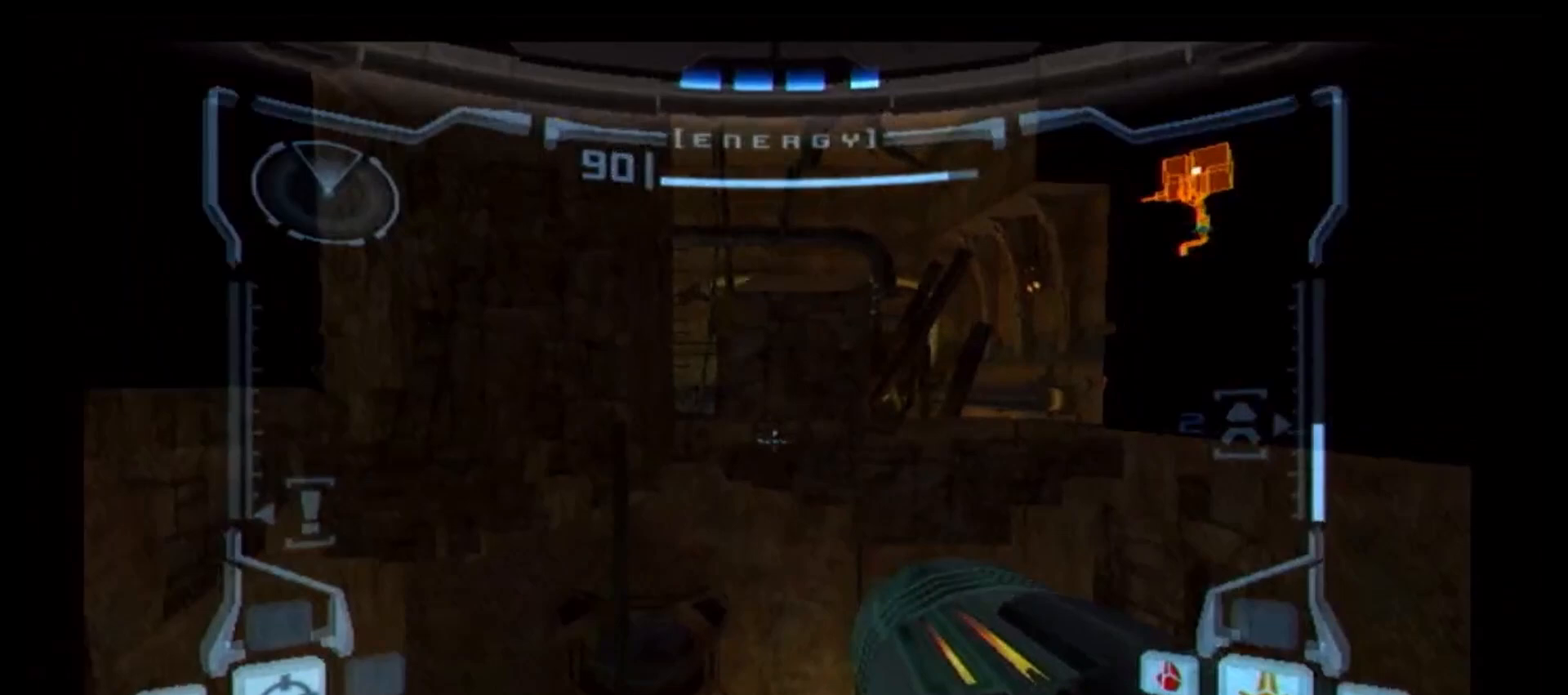
Gameplay with a controller (Nintendo layout); each line is a JSON object with the inputs held at the frame after it. "events" lists button and stick changes between this image and that frame as [ms after this image, input, new state], when the widget could be followed in between. Not read: L3 R3.
{"buttons": ["L1"], "left_stick": "up-right", "right_stick": "center", "events": [[167, "L1", "up"], [167, "left_stick", "right"], [250, "left_stick", "up-right"], [350, "R1", "down"], [367, "left_stick", "up"], [450, "R1", "up"], [467, "left_stick", "up-right"], [500, "L1", "down"]]}
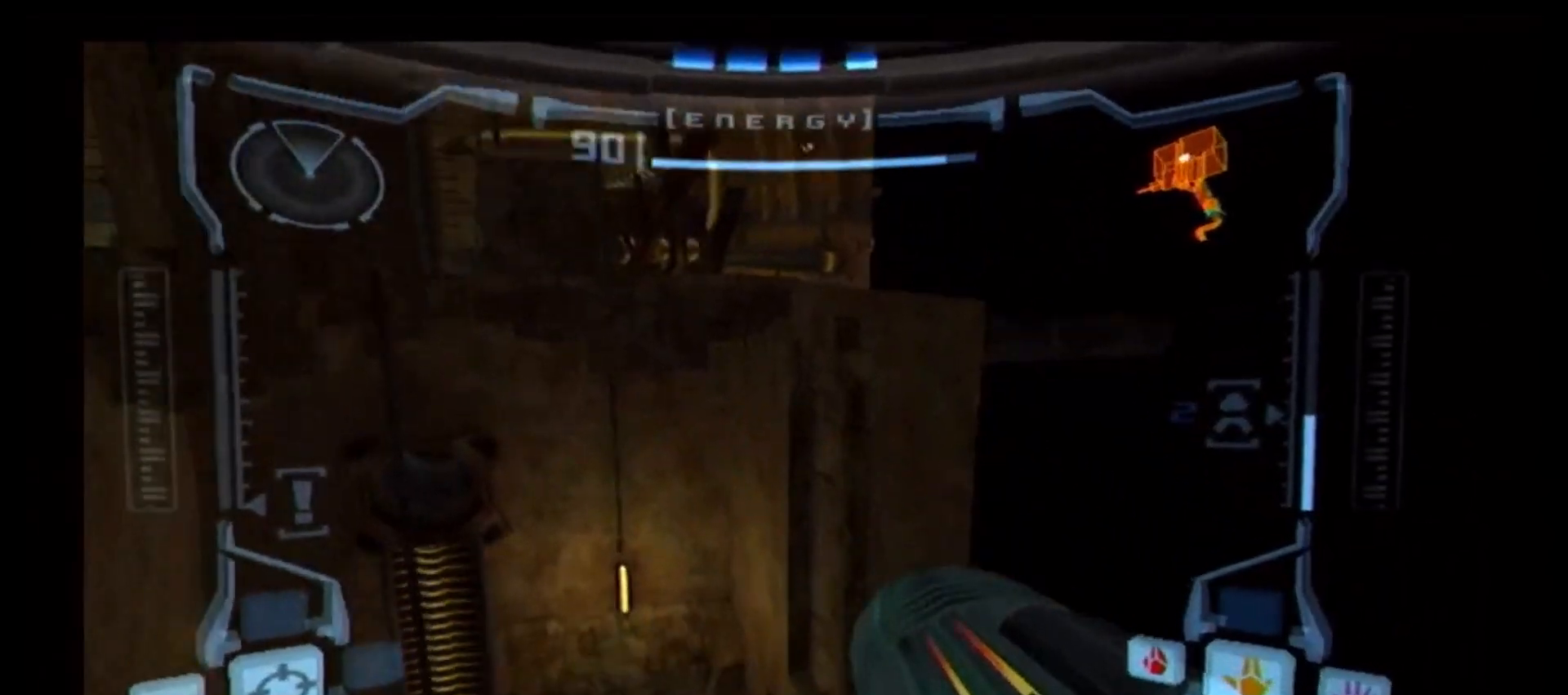
{"buttons": ["L1"], "left_stick": "right", "right_stick": "center", "events": [[33, "left_stick", "right"]]}
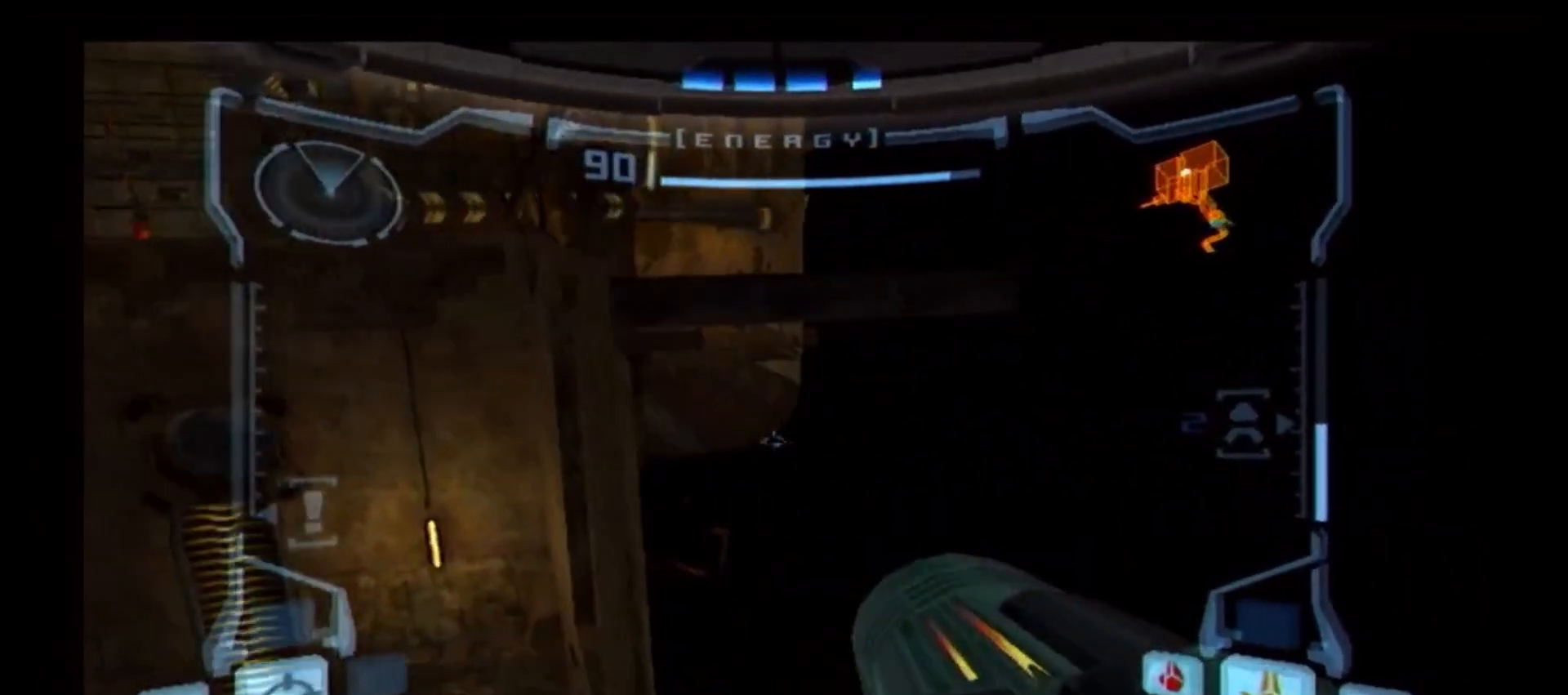
{"buttons": ["L1"], "left_stick": "right", "right_stick": "center", "events": []}
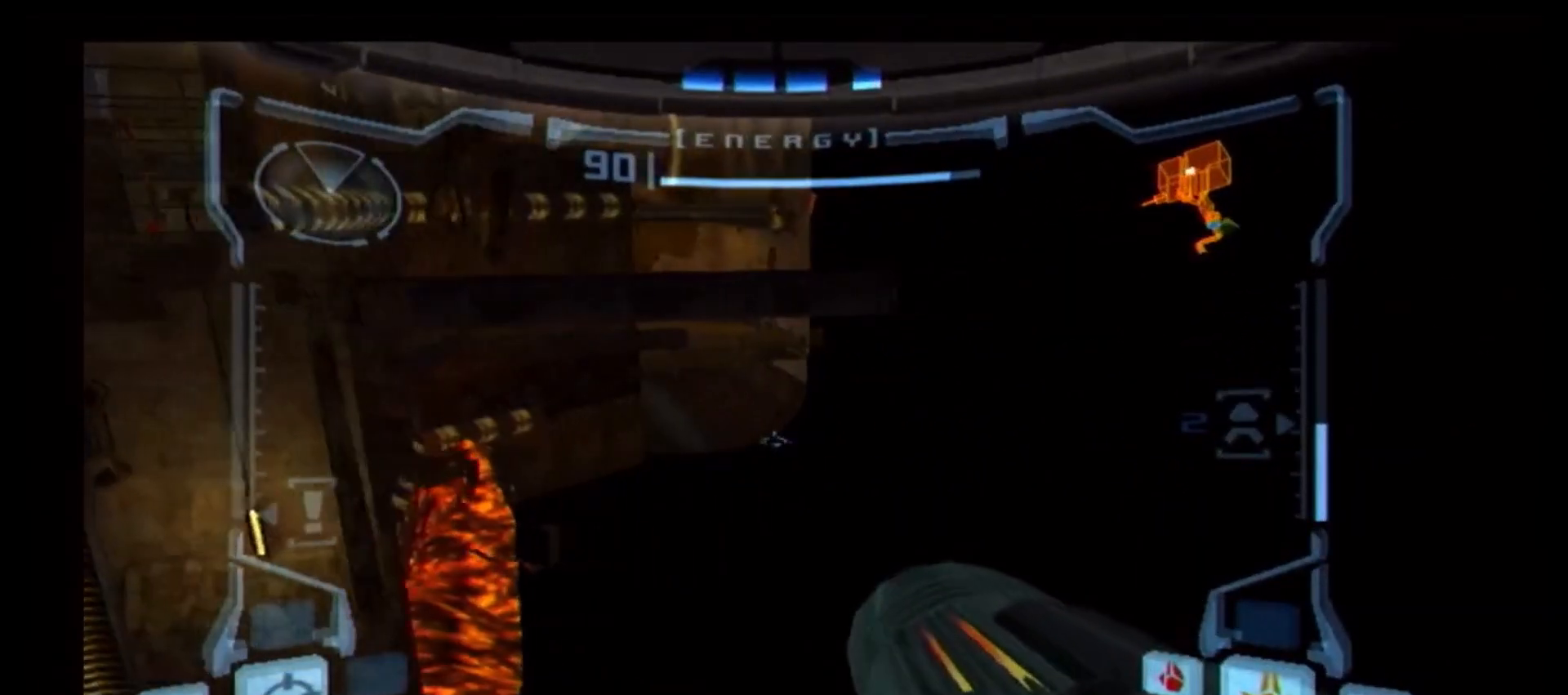
{"buttons": ["L1"], "left_stick": "right", "right_stick": "center", "events": []}
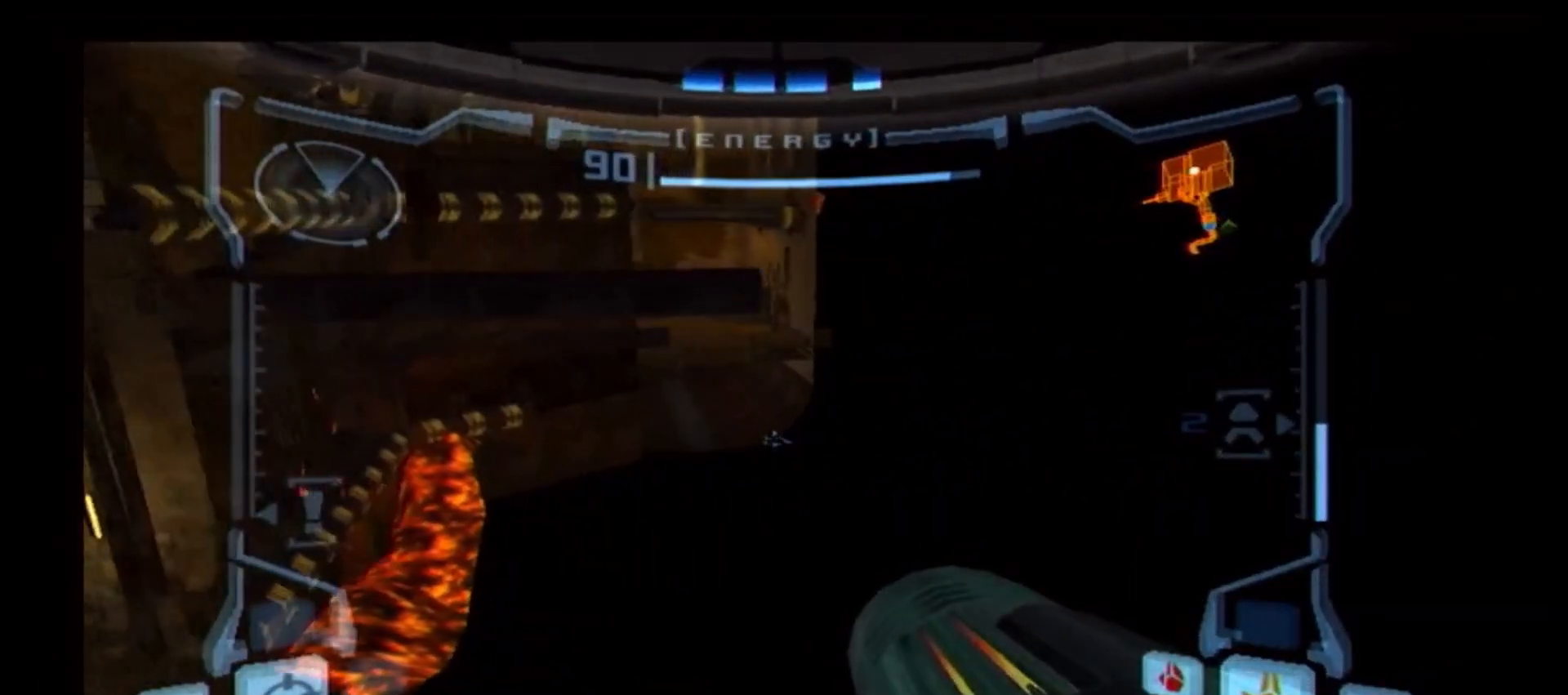
{"buttons": ["L1"], "left_stick": "right", "right_stick": "center", "events": []}
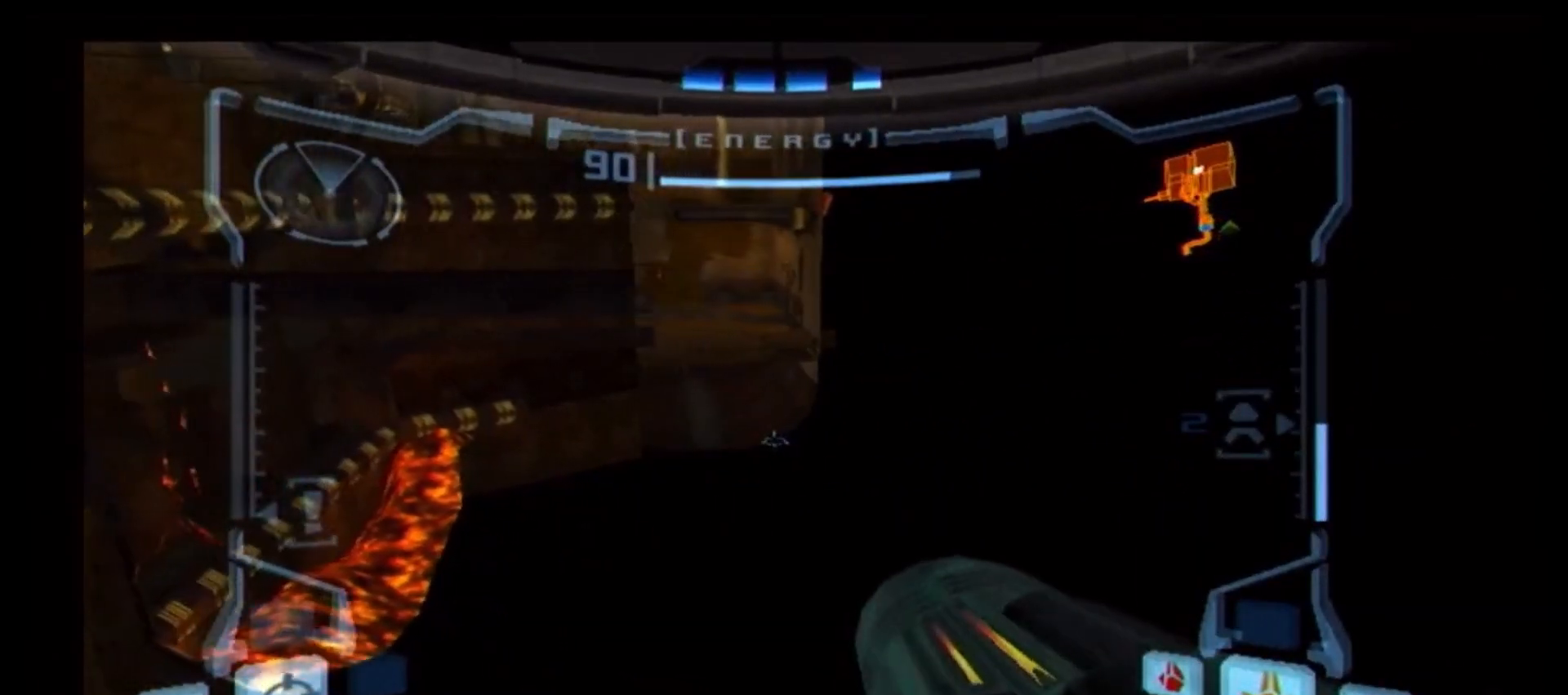
{"buttons": ["L1"], "left_stick": "right", "right_stick": "center", "events": []}
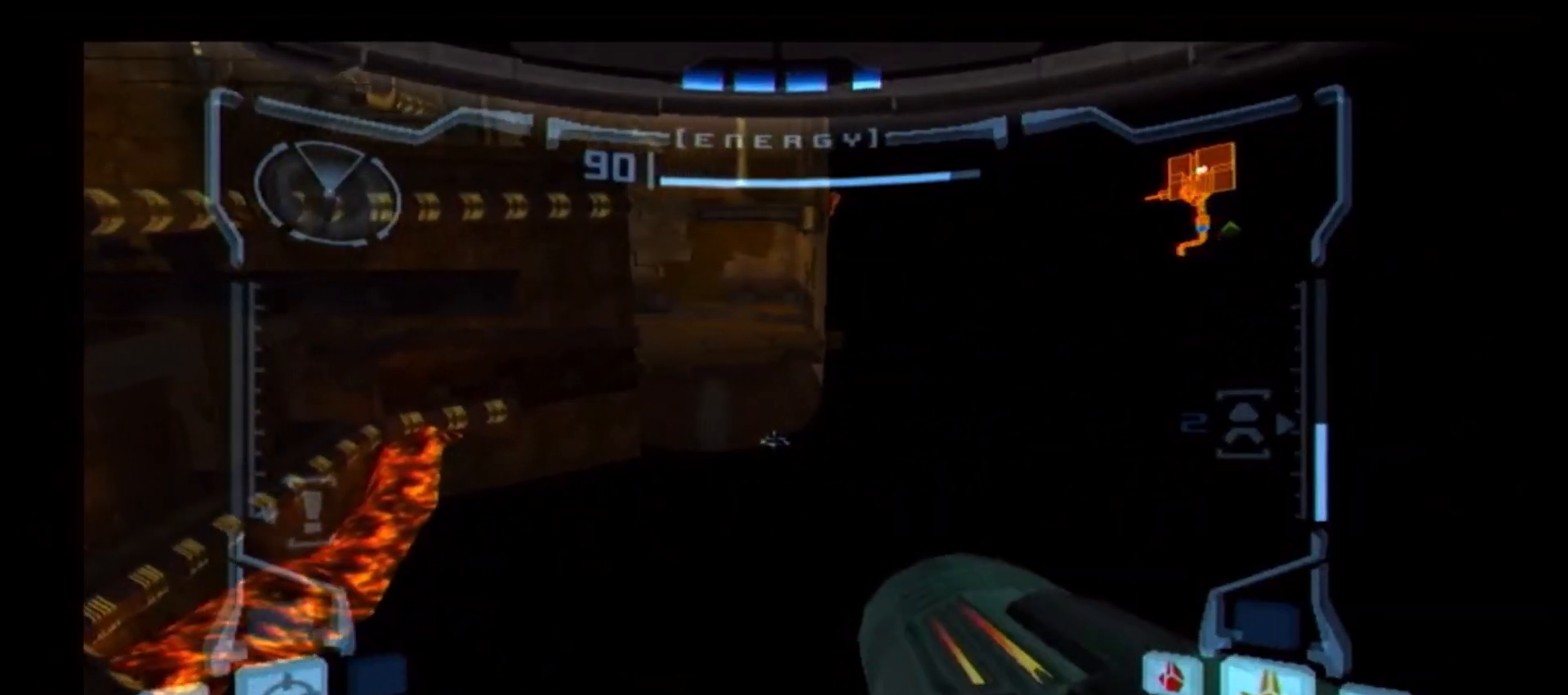
{"buttons": ["L1"], "left_stick": "up-right", "right_stick": "center", "events": [[133, "left_stick", "up-right"]]}
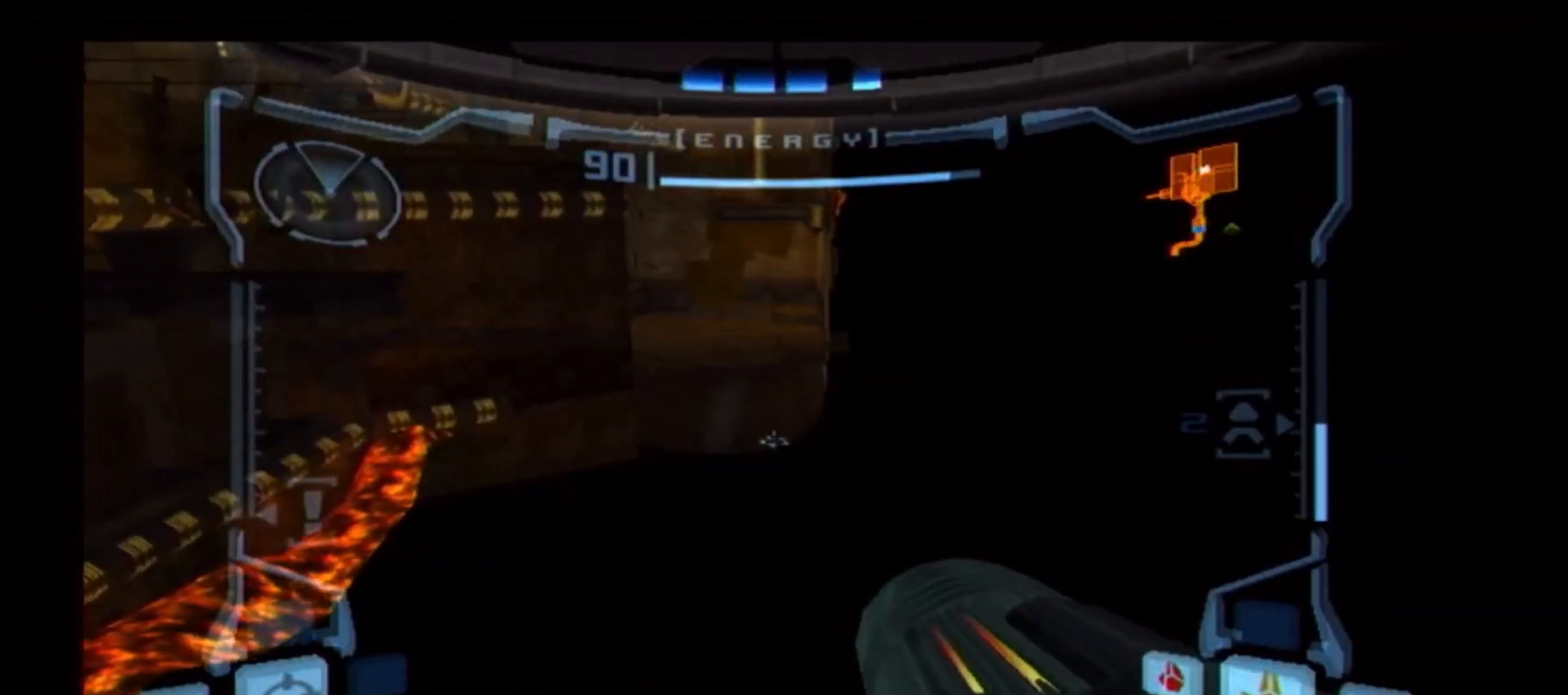
{"buttons": ["L1"], "left_stick": "up-right", "right_stick": "center", "events": [[383, "L1", "up"], [500, "L1", "down"]]}
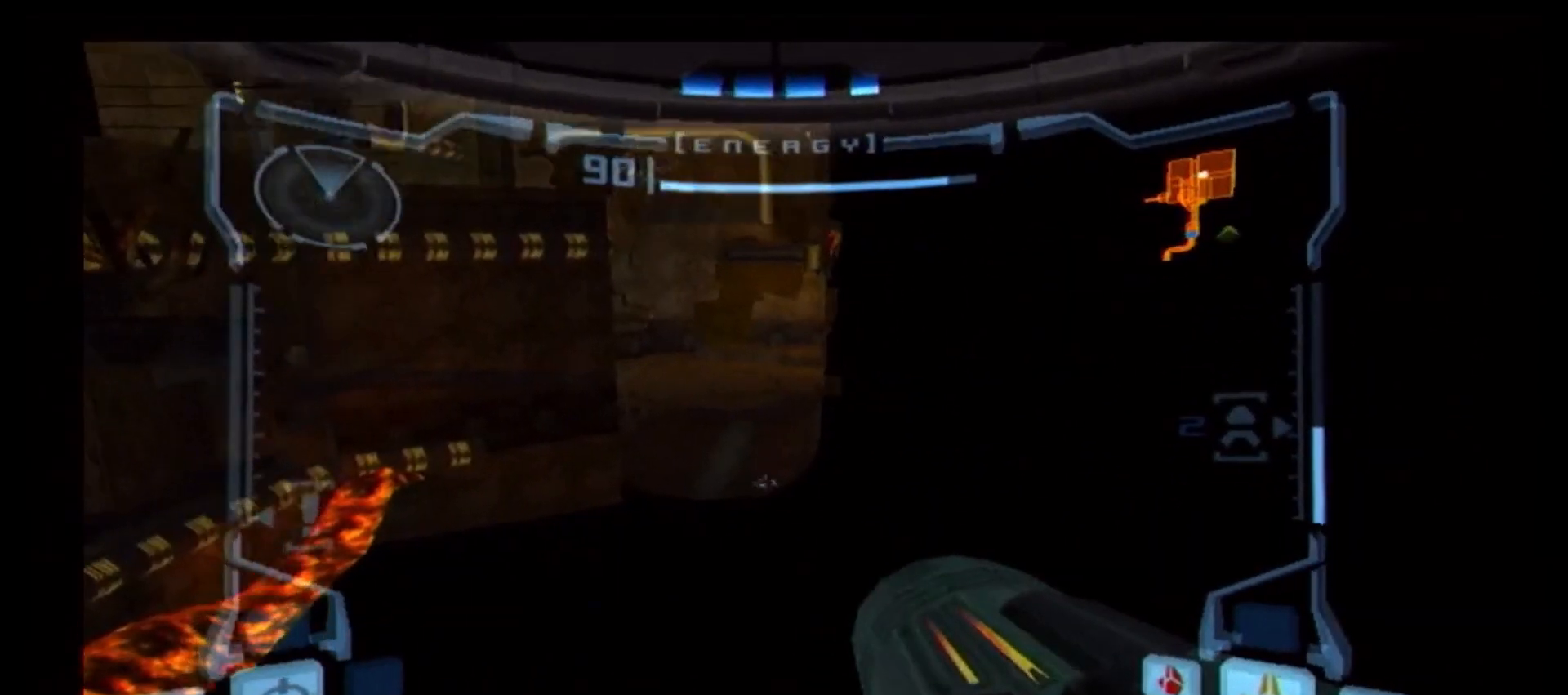
{"buttons": ["L1"], "left_stick": "up-right", "right_stick": "center", "events": []}
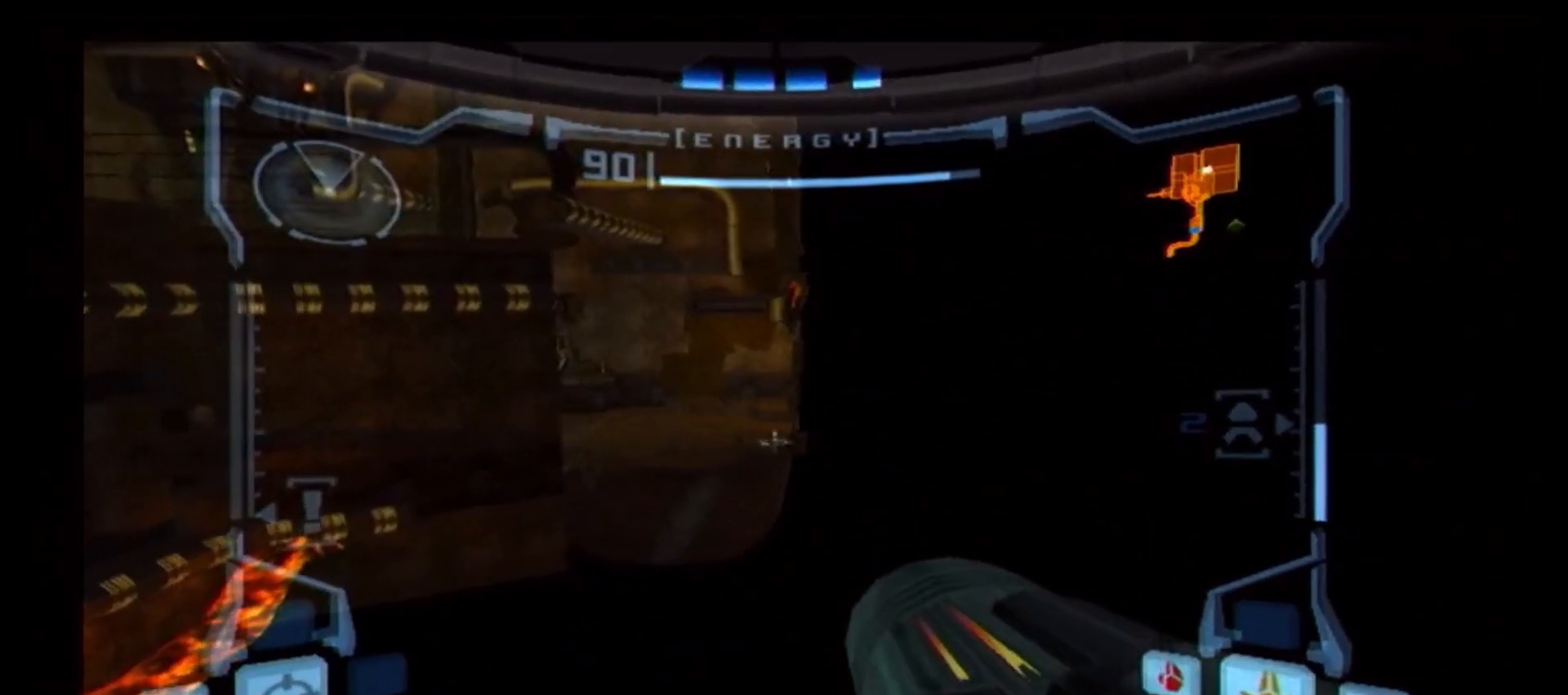
{"buttons": ["L1"], "left_stick": "up-right", "right_stick": "center", "events": []}
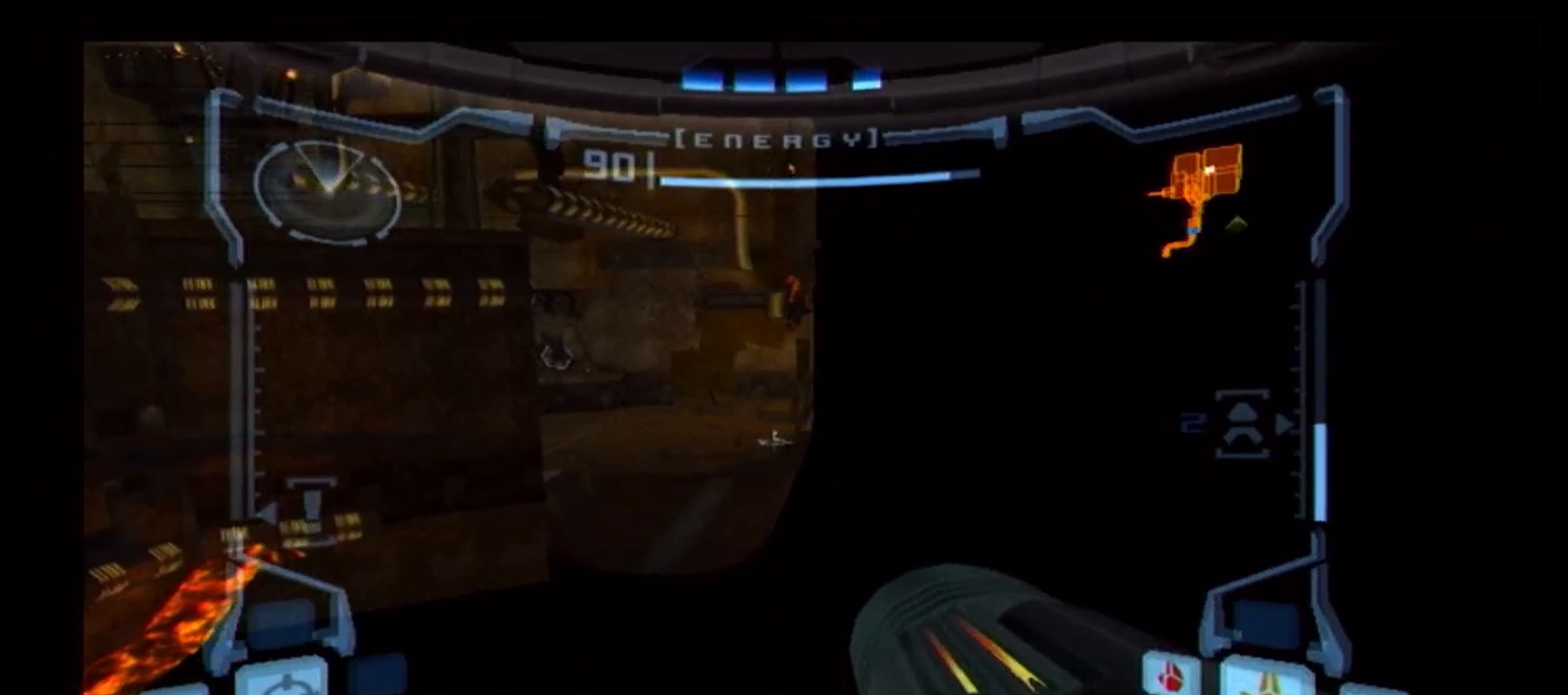
{"buttons": ["L1"], "left_stick": "right", "right_stick": "center", "events": [[433, "left_stick", "right"]]}
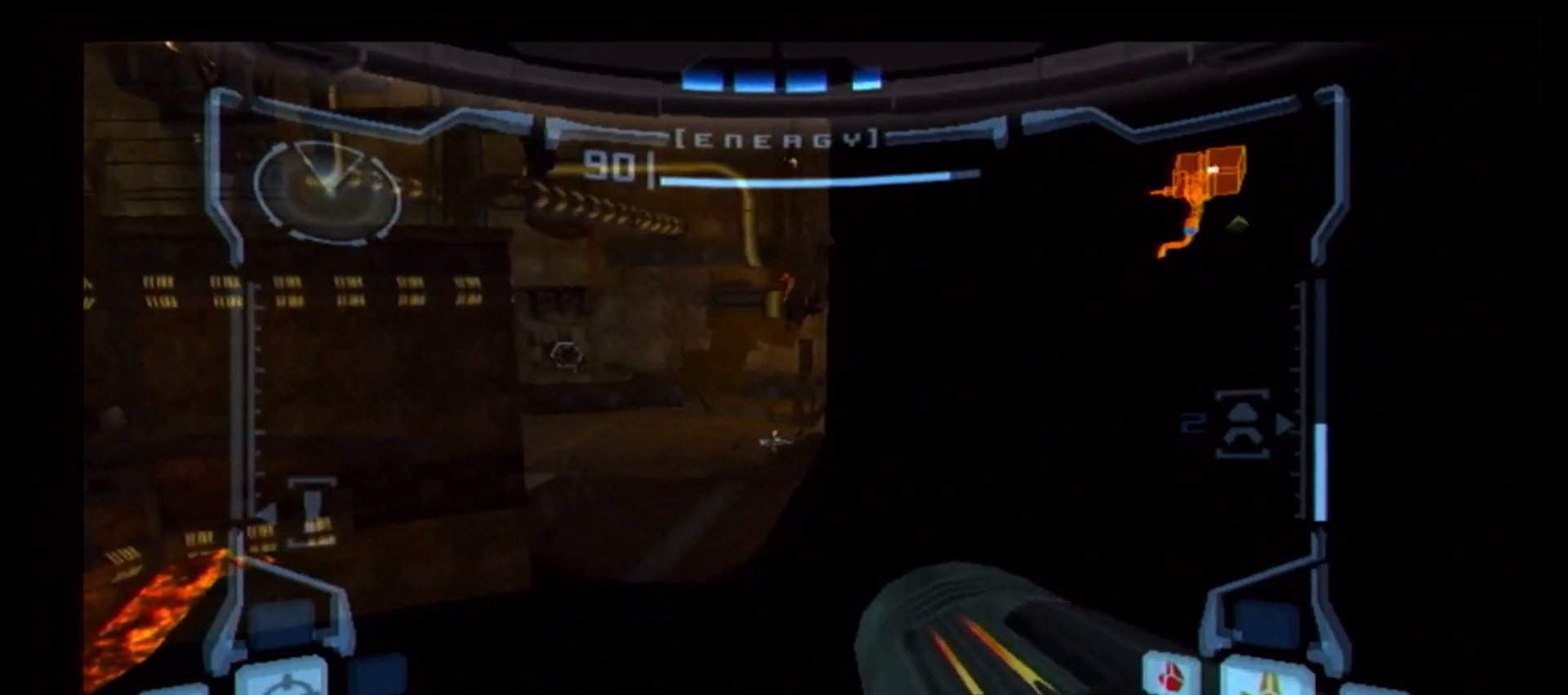
{"buttons": ["L1"], "left_stick": "up-right", "right_stick": "center", "events": [[150, "left_stick", "up-right"]]}
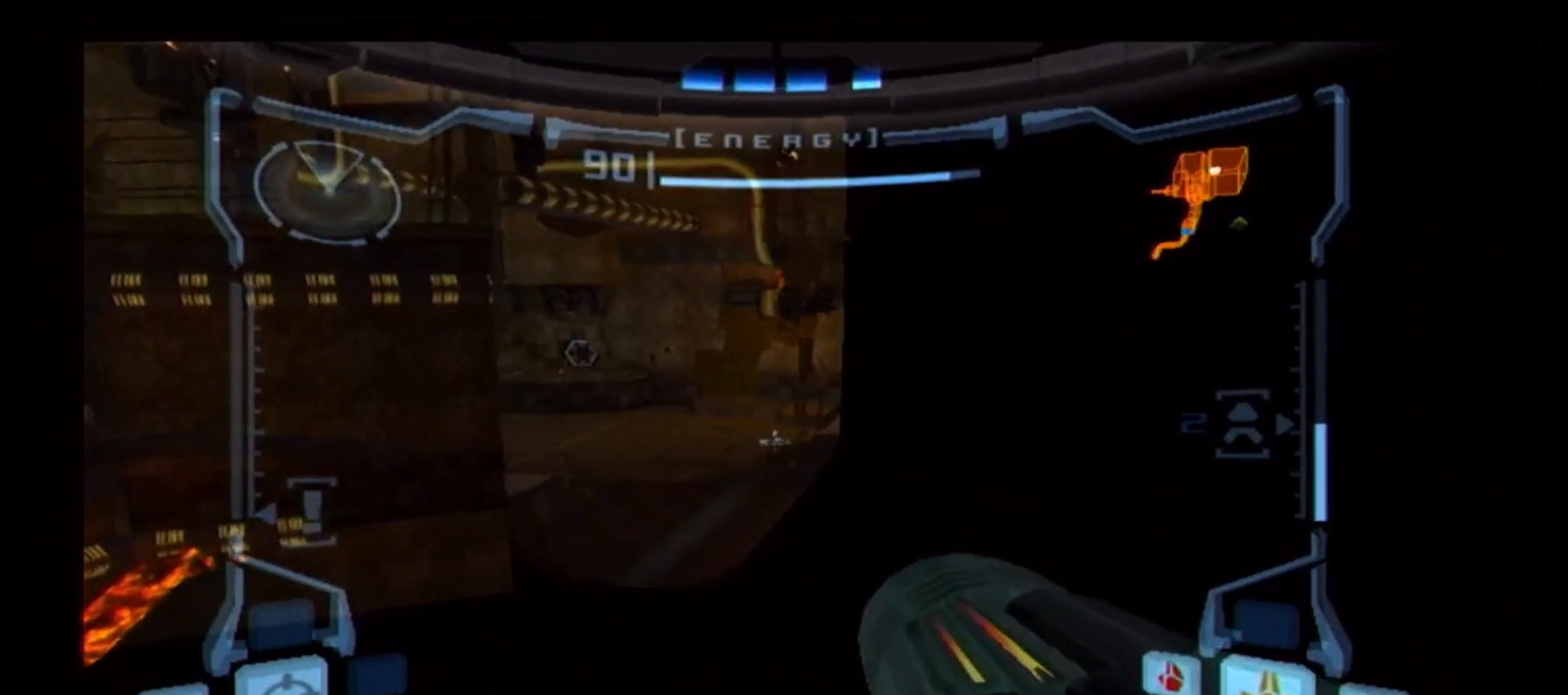
{"buttons": ["L1"], "left_stick": "up-right", "right_stick": "center", "events": []}
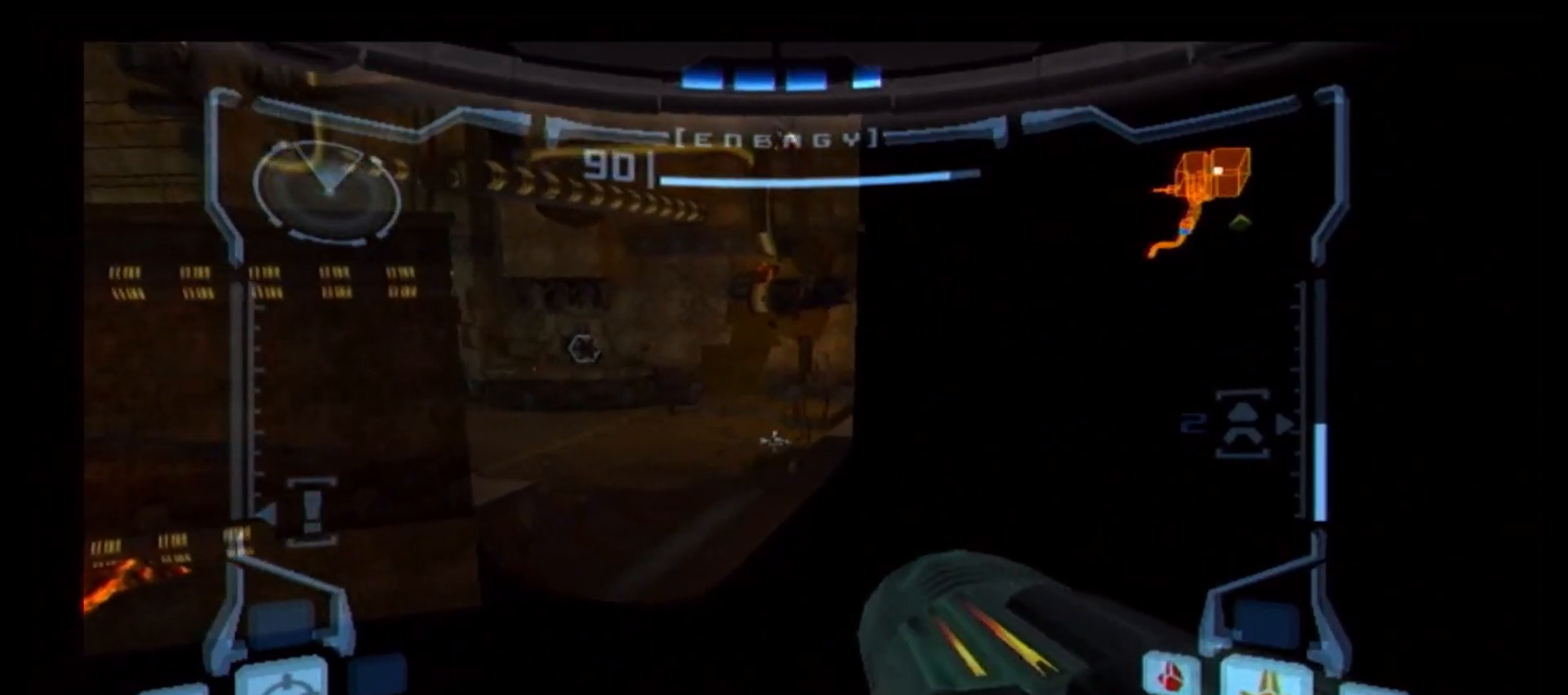
{"buttons": ["L1"], "left_stick": "up-right", "right_stick": "center", "events": []}
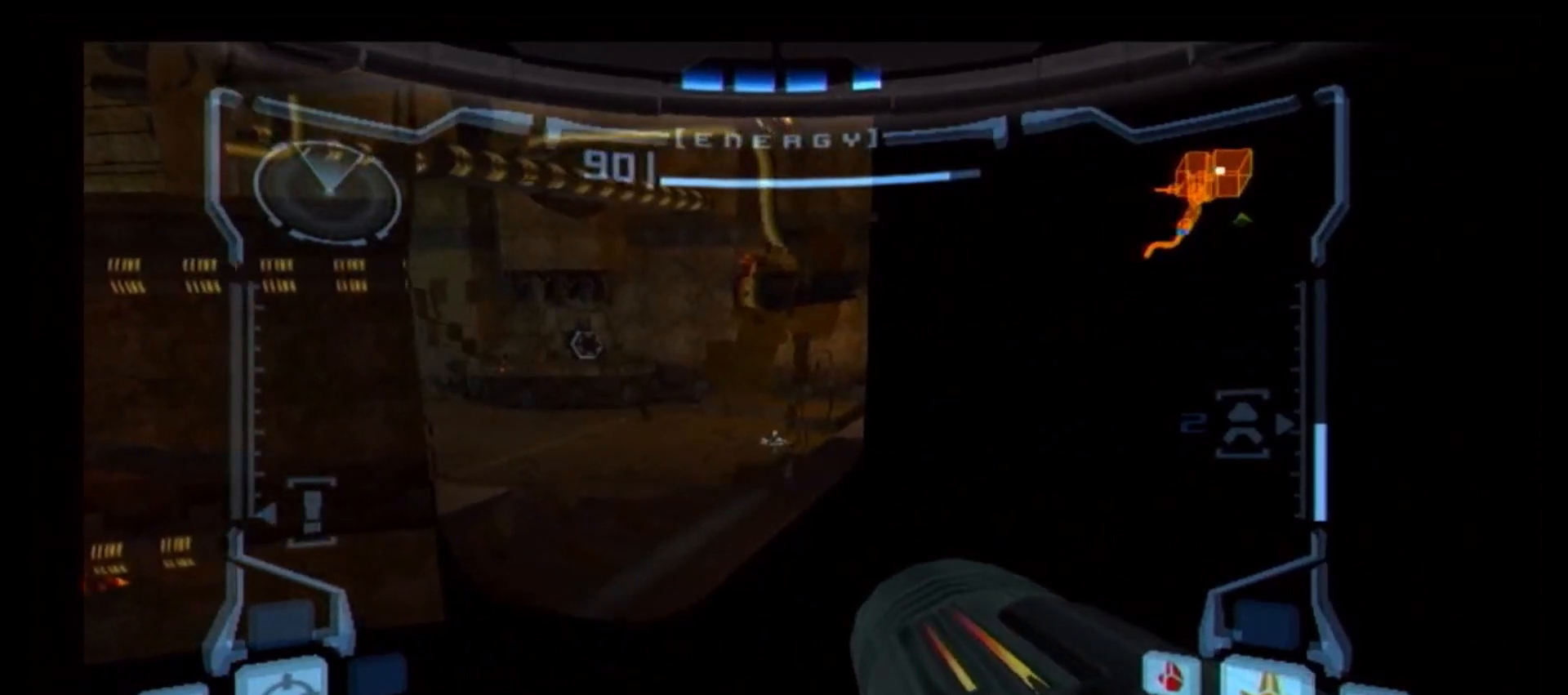
{"buttons": ["L1"], "left_stick": "up-right", "right_stick": "center", "events": []}
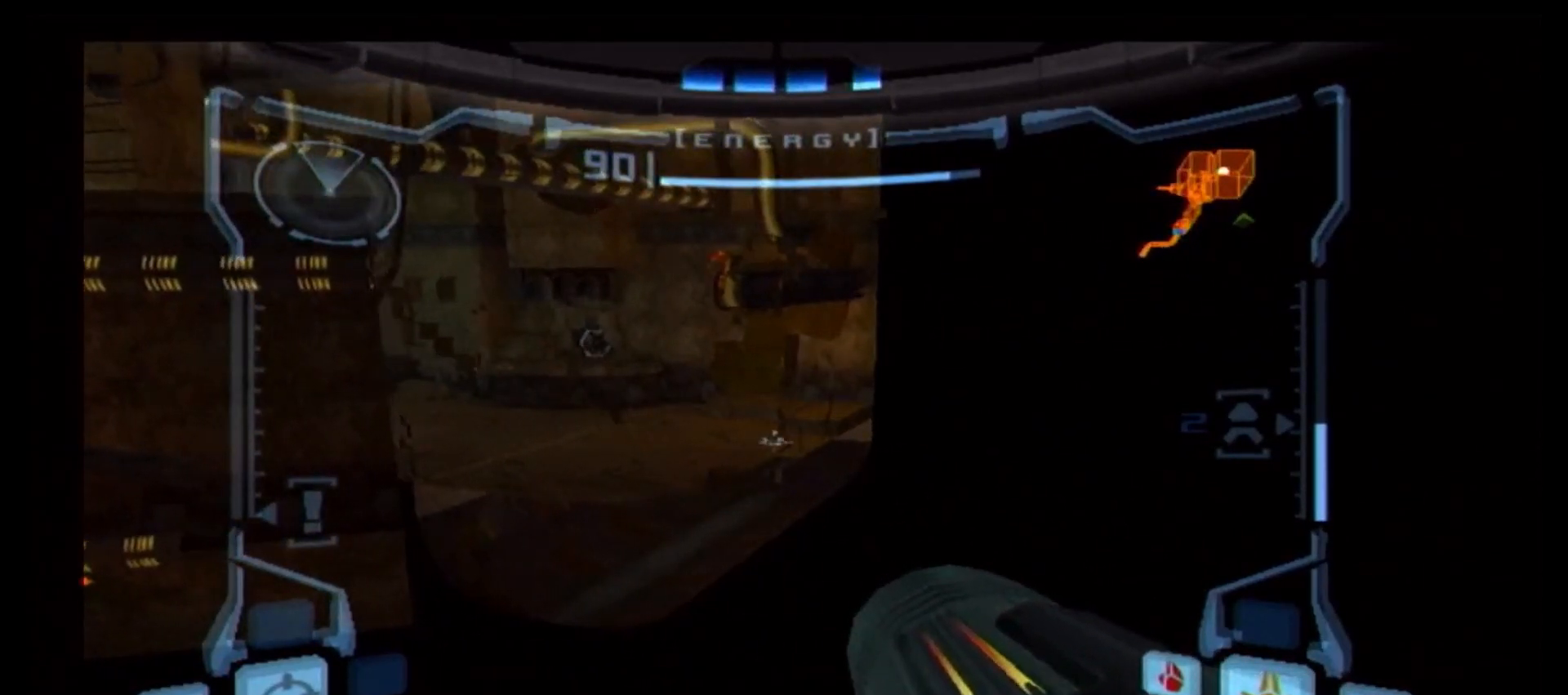
{"buttons": ["L1"], "left_stick": "up-right", "right_stick": "center", "events": []}
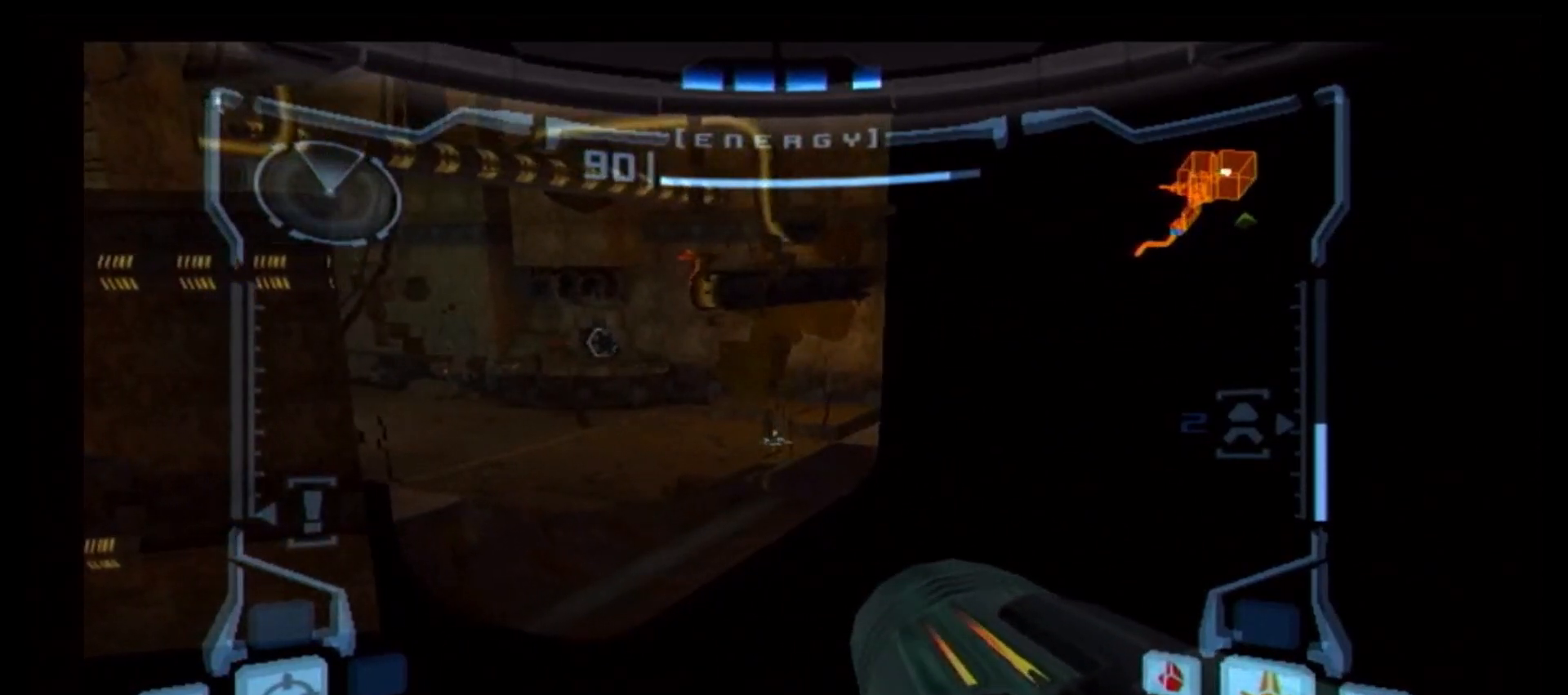
{"buttons": ["L1"], "left_stick": "up-right", "right_stick": "center", "events": []}
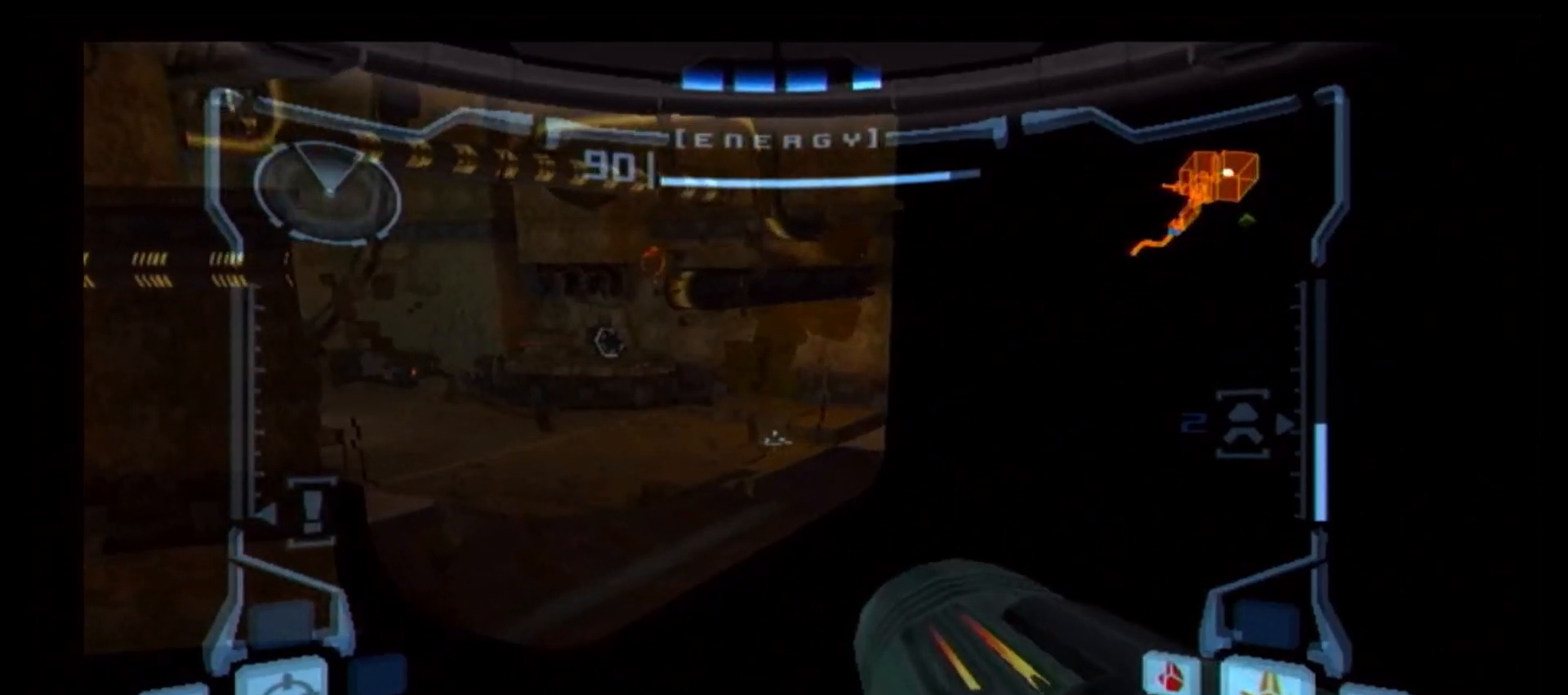
{"buttons": ["L1"], "left_stick": "up-right", "right_stick": "center", "events": []}
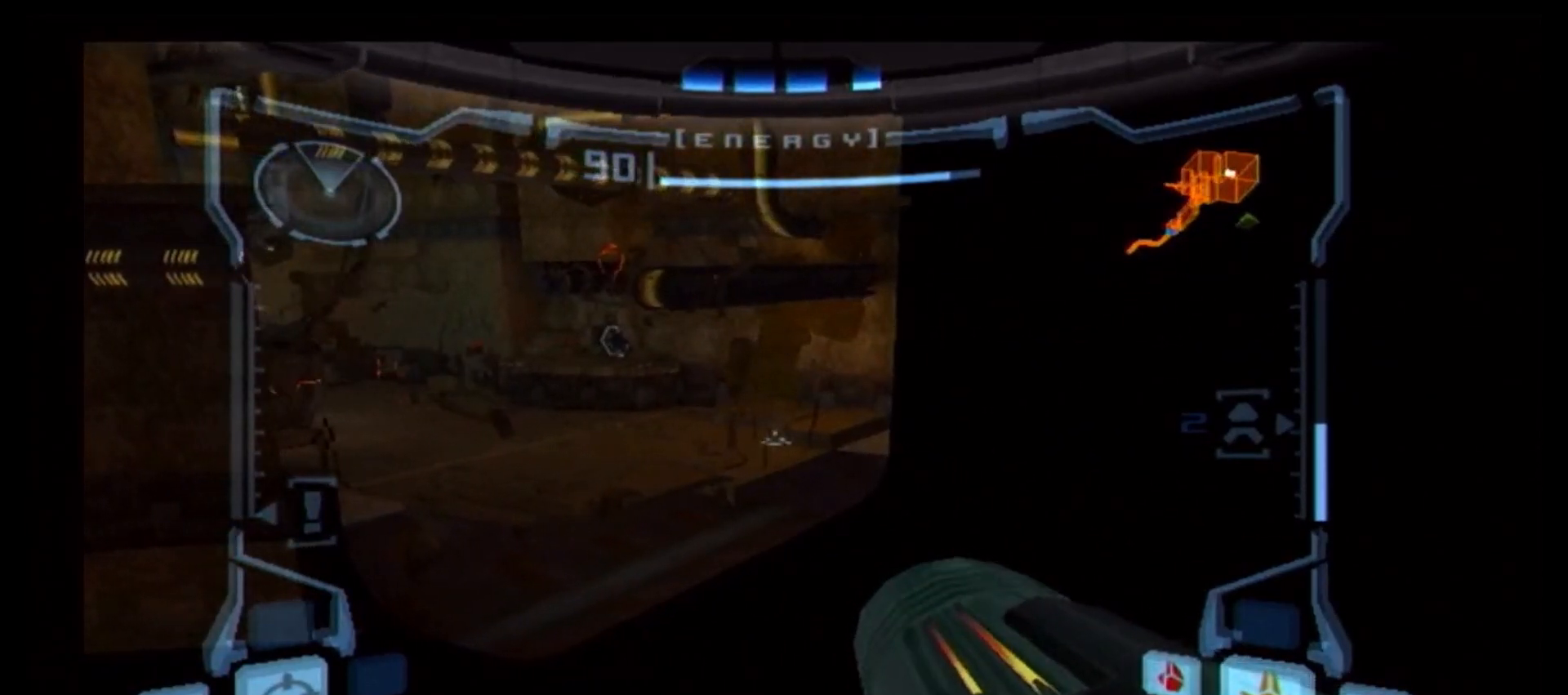
{"buttons": ["L1"], "left_stick": "up-right", "right_stick": "center", "events": []}
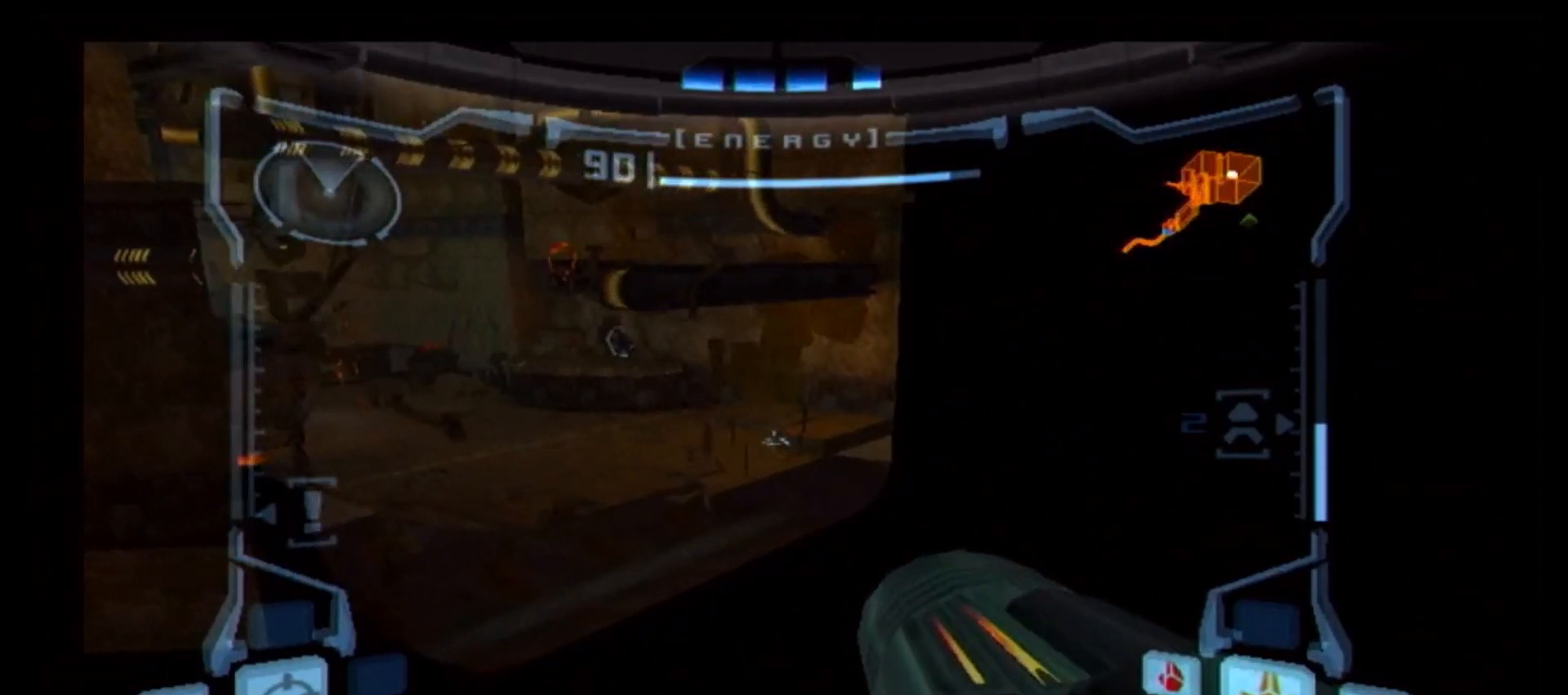
{"buttons": ["L1"], "left_stick": "up-right", "right_stick": "center", "events": []}
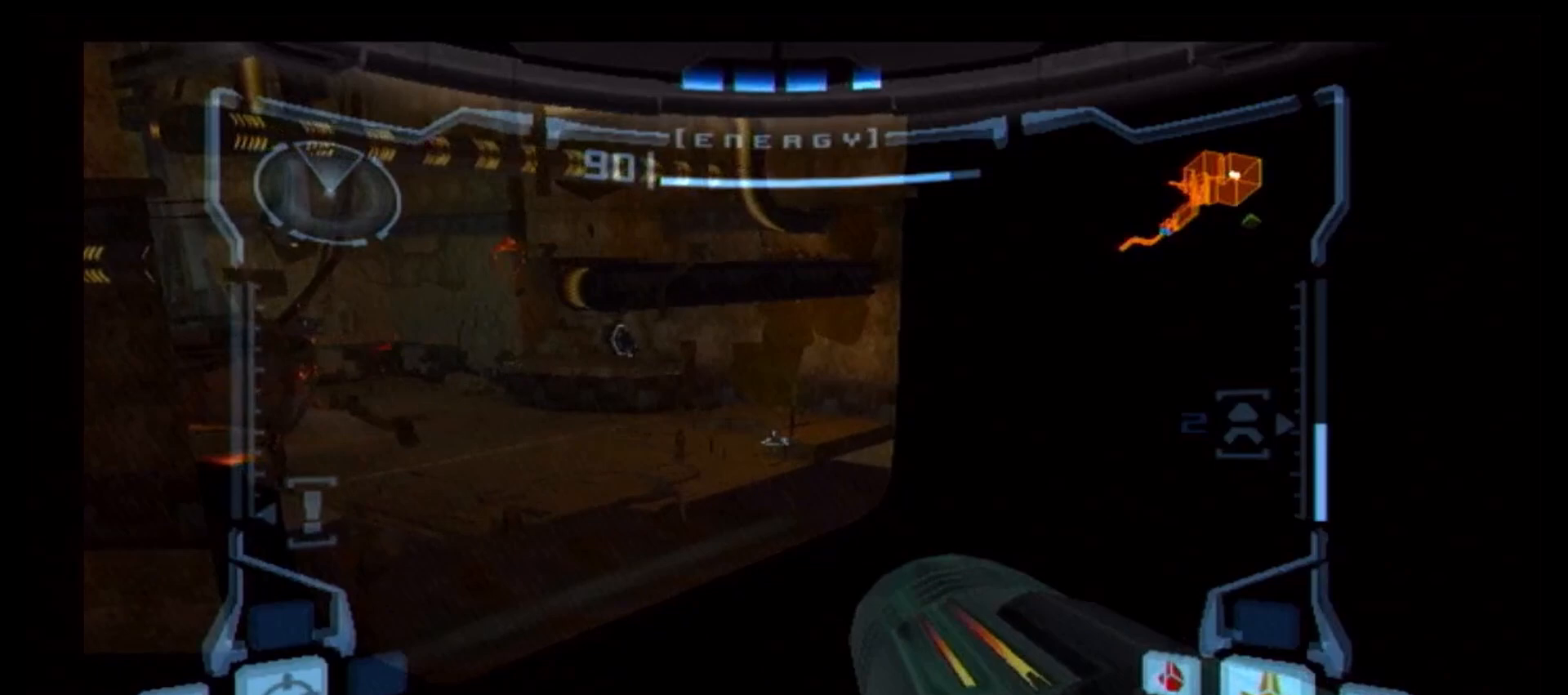
{"buttons": ["L1"], "left_stick": "up-right", "right_stick": "center", "events": []}
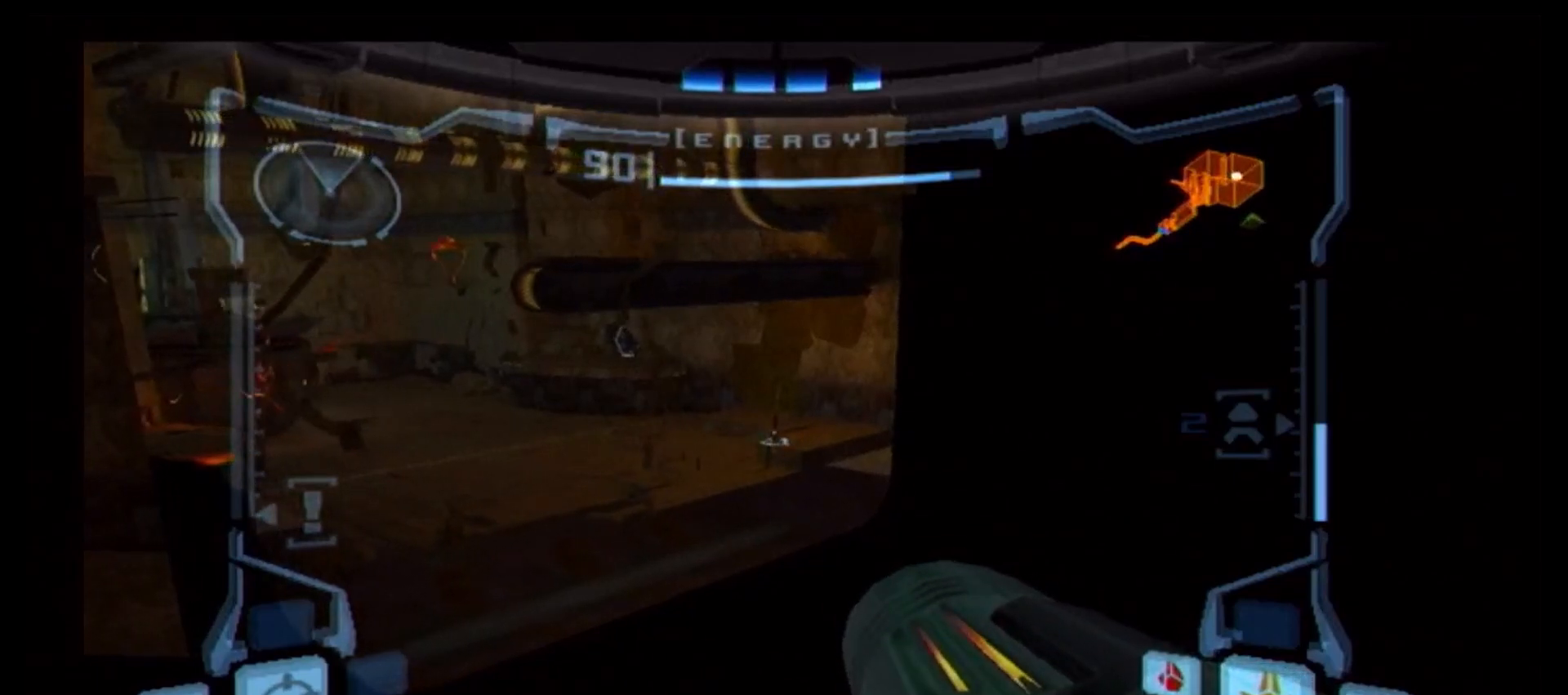
{"buttons": ["L1"], "left_stick": "up-right", "right_stick": "center", "events": []}
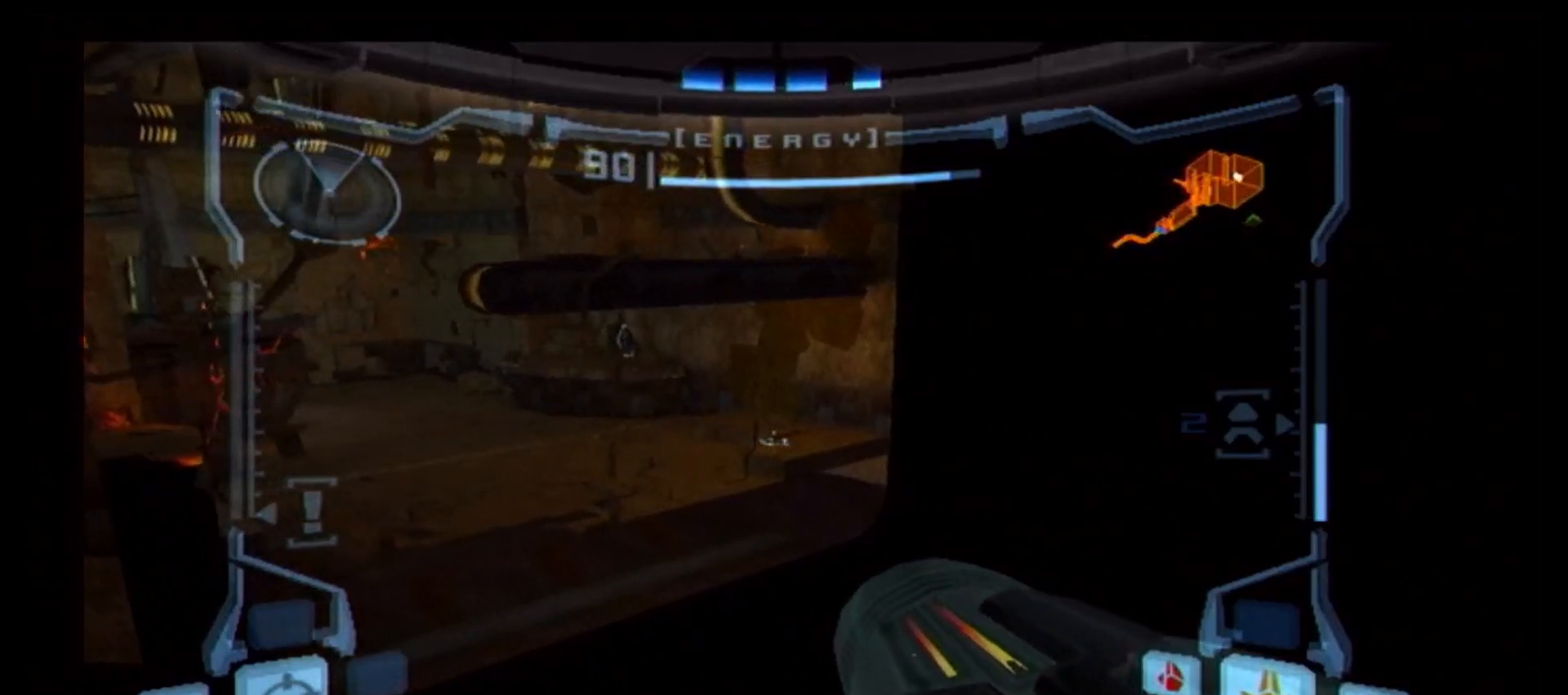
{"buttons": ["L1"], "left_stick": "up-right", "right_stick": "center", "events": []}
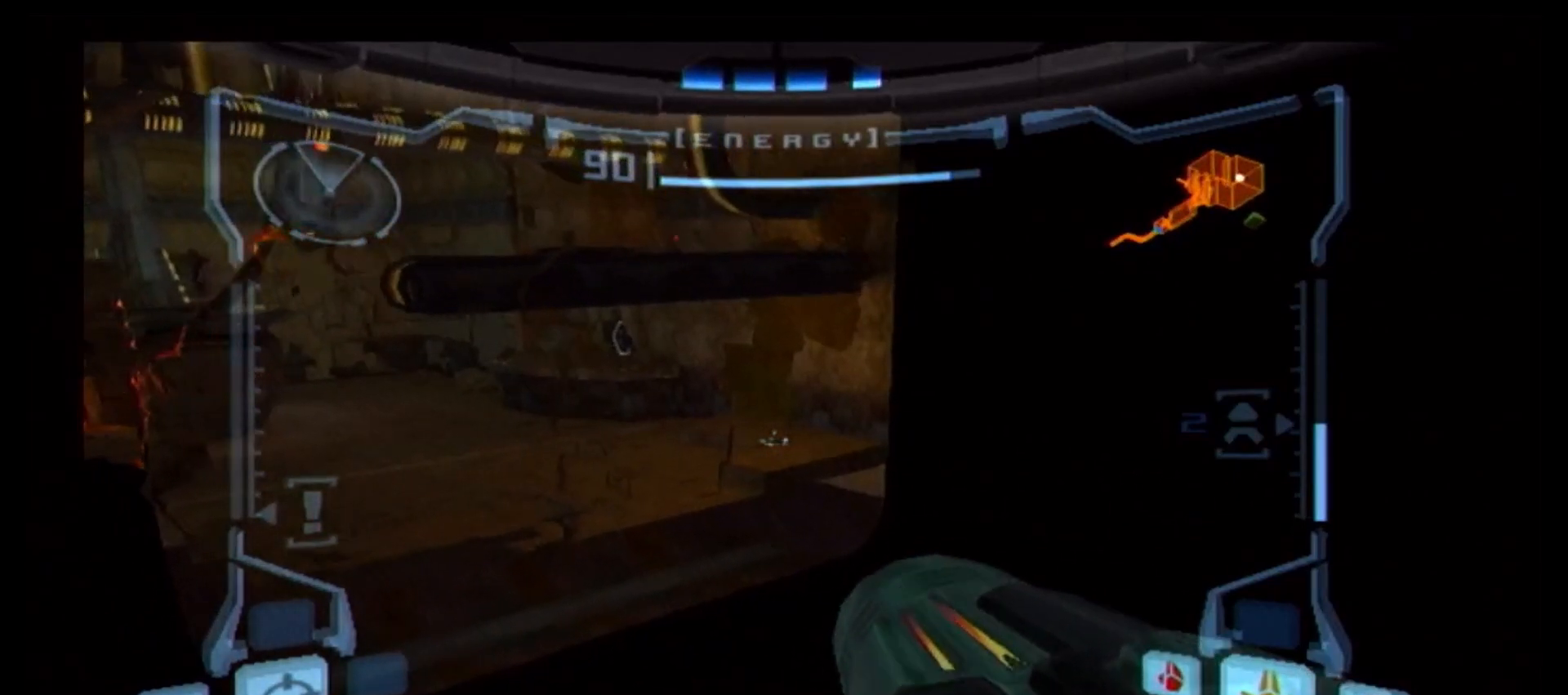
{"buttons": ["L1"], "left_stick": "up-right", "right_stick": "center", "events": []}
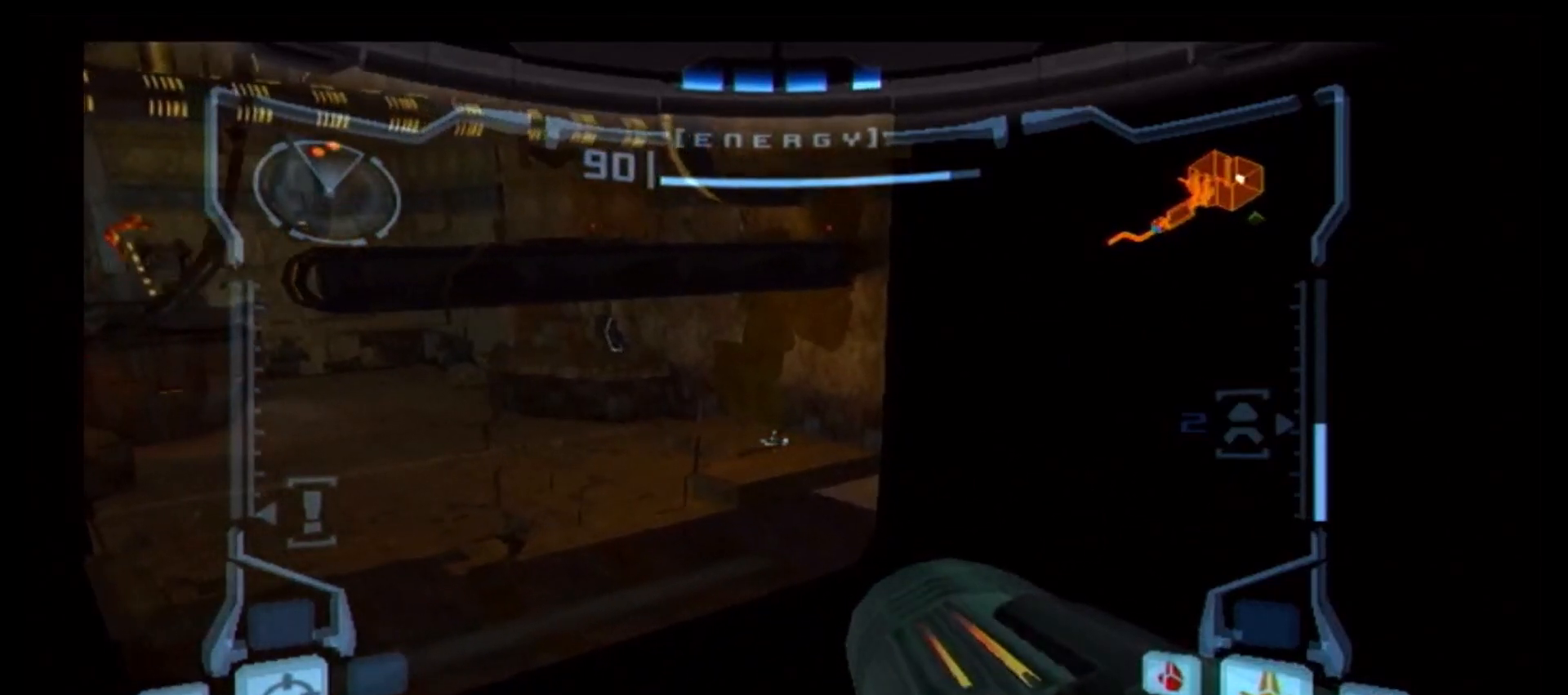
{"buttons": ["L1"], "left_stick": "up-right", "right_stick": "center", "events": []}
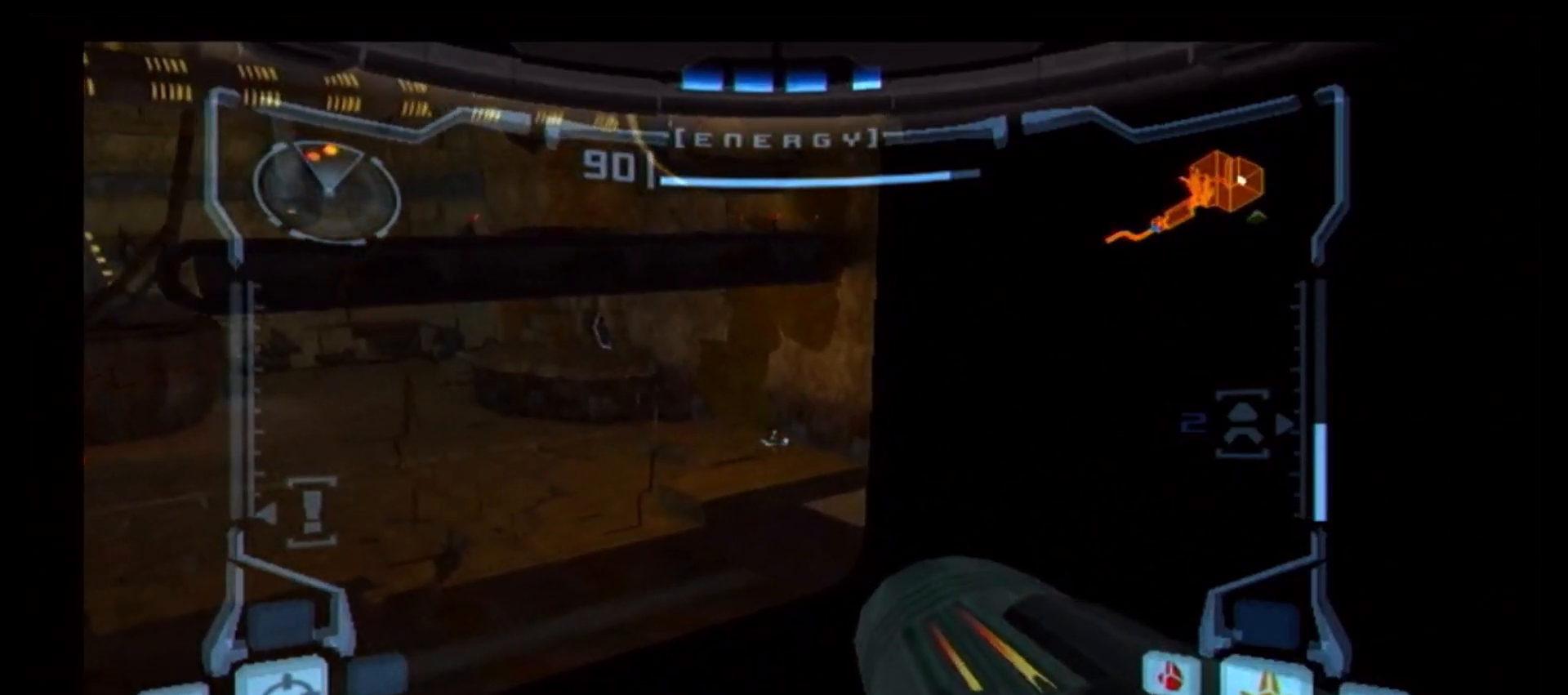
{"buttons": ["L1"], "left_stick": "up-right", "right_stick": "center", "events": []}
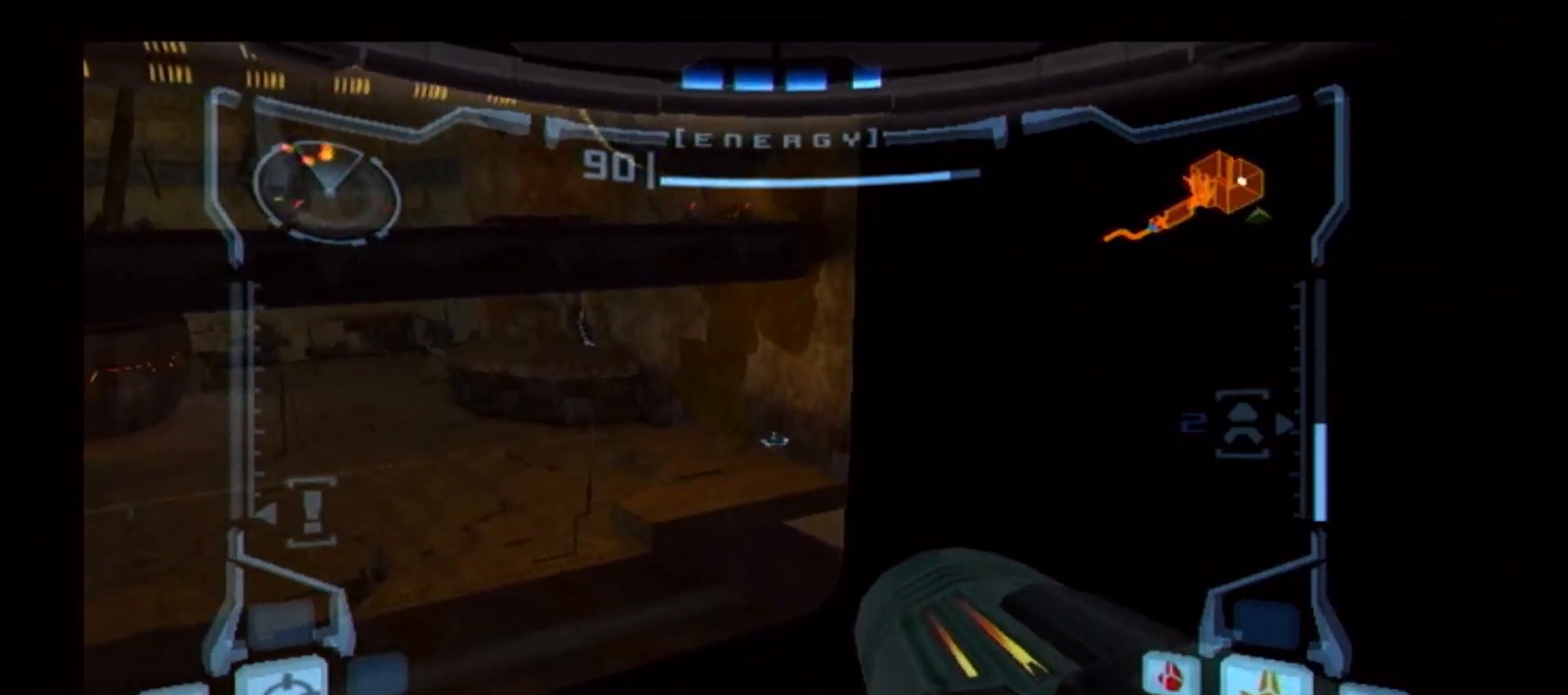
{"buttons": ["L1"], "left_stick": "up-right", "right_stick": "center", "events": []}
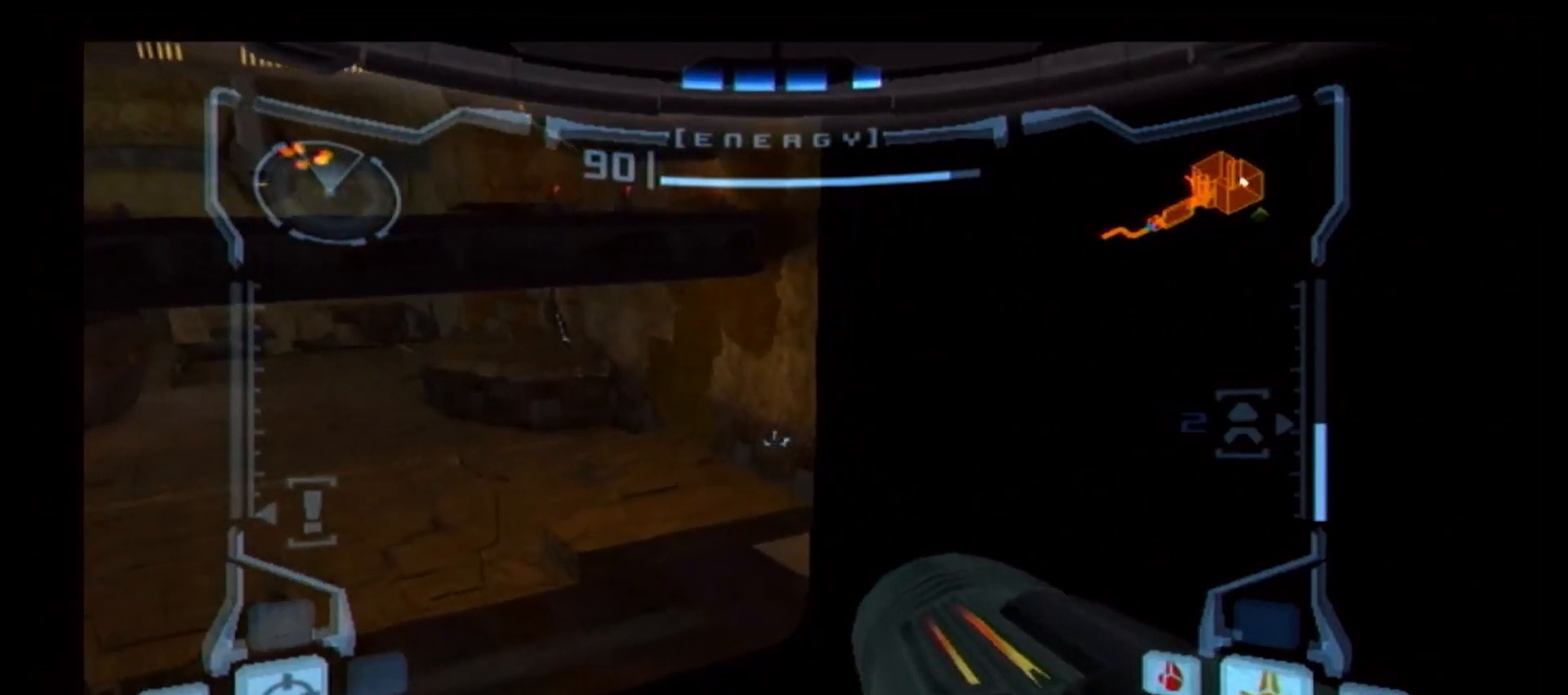
{"buttons": ["L1"], "left_stick": "up-right", "right_stick": "center", "events": []}
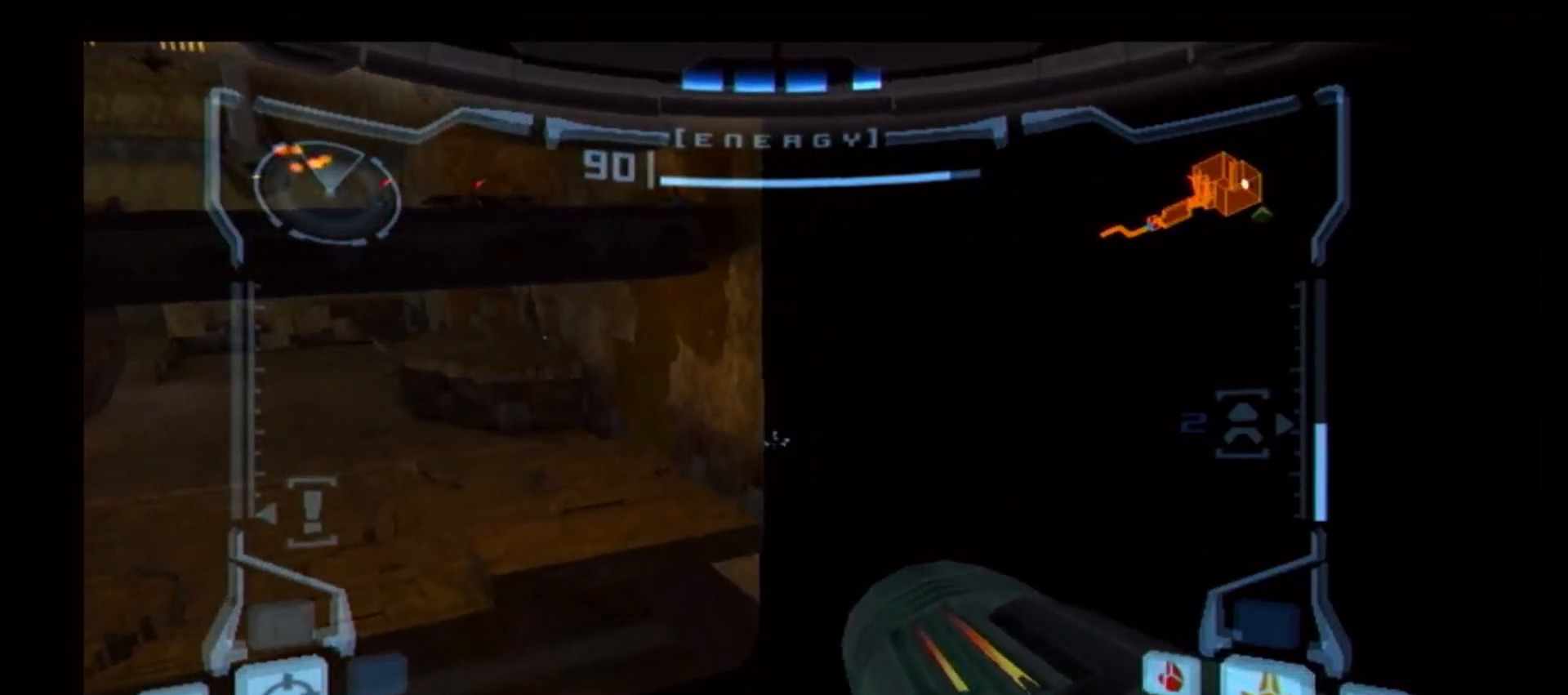
{"buttons": ["L1"], "left_stick": "up-right", "right_stick": "center", "events": []}
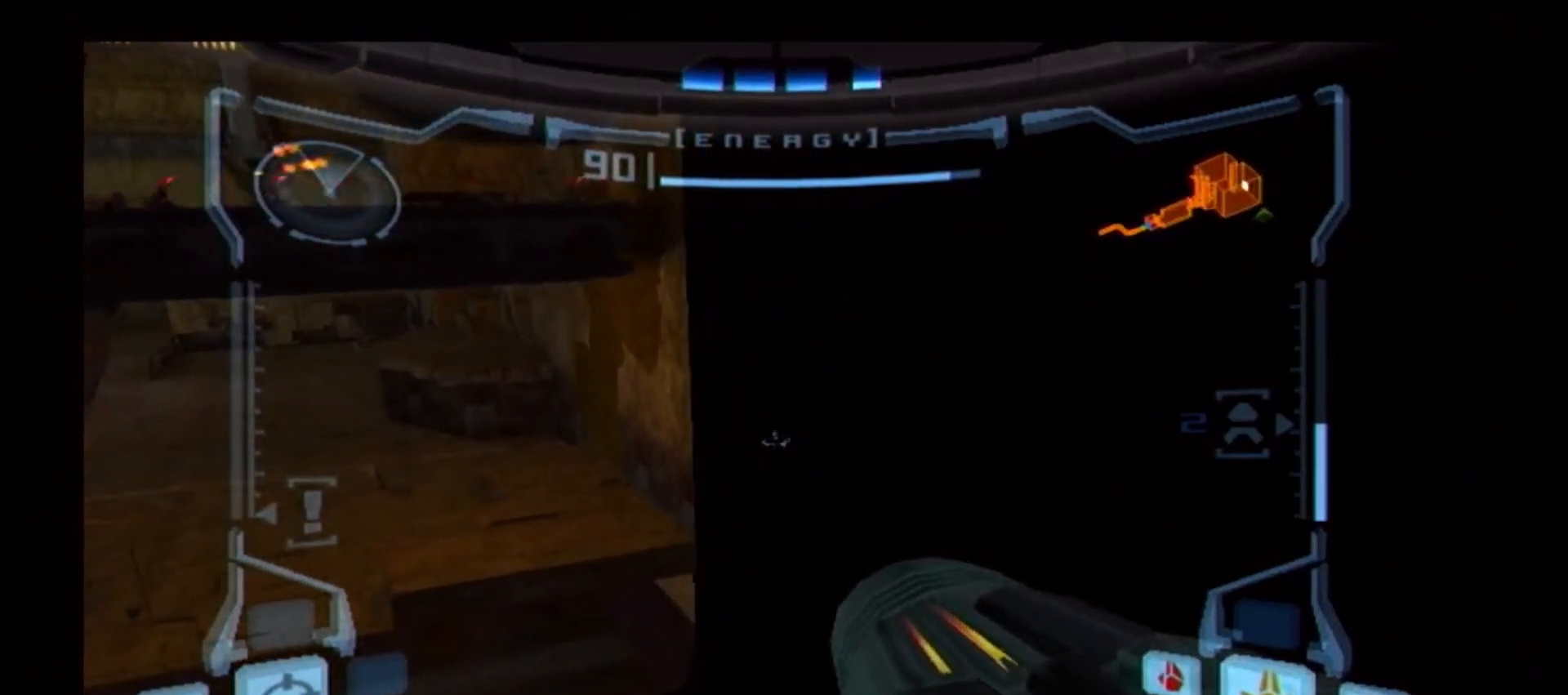
{"buttons": ["L1"], "left_stick": "up-right", "right_stick": "center", "events": []}